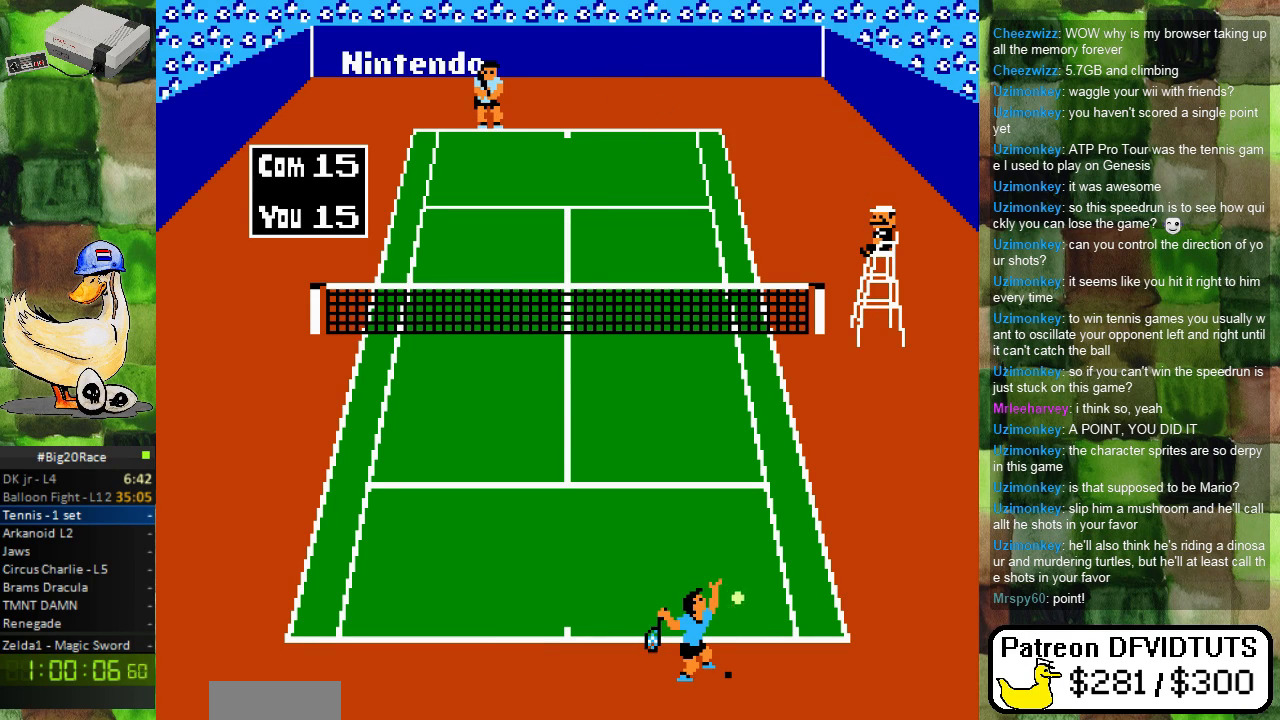
Gameplay with a controller (Nintendo layout); each line is a JSON object with the inputs held at the frame after it. "events" lists button and stick changes between this image and that frame as [ms after this image, input, new state], when the widget could be followed in between. Not read: L3 R3.
{"buttons": [], "events": []}
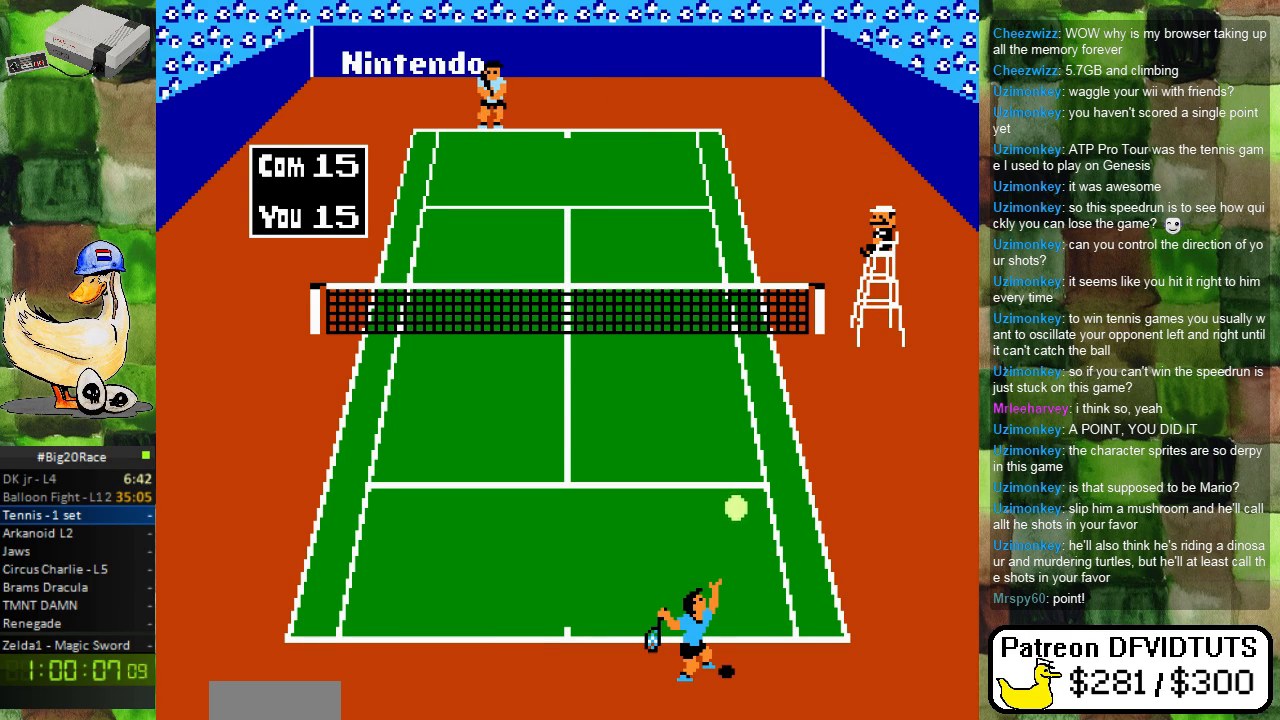
{"buttons": [], "events": []}
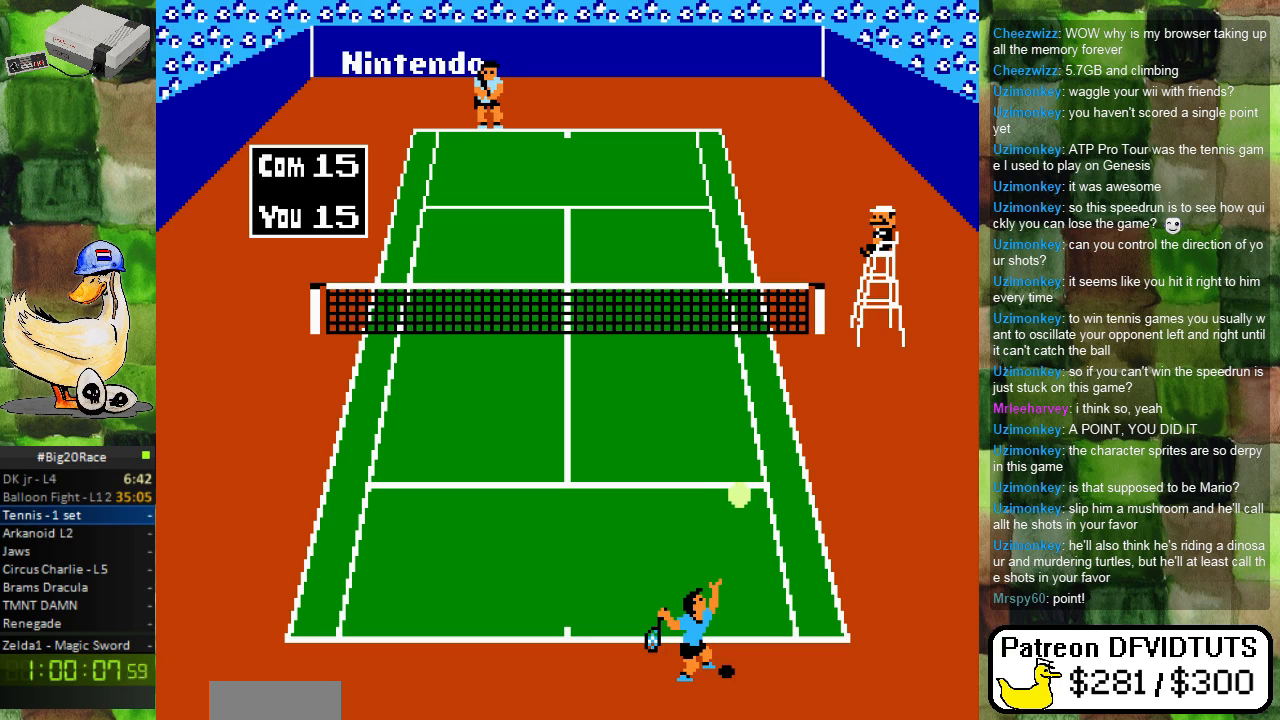
{"buttons": ["A"], "events": [[350, "A", "down"]]}
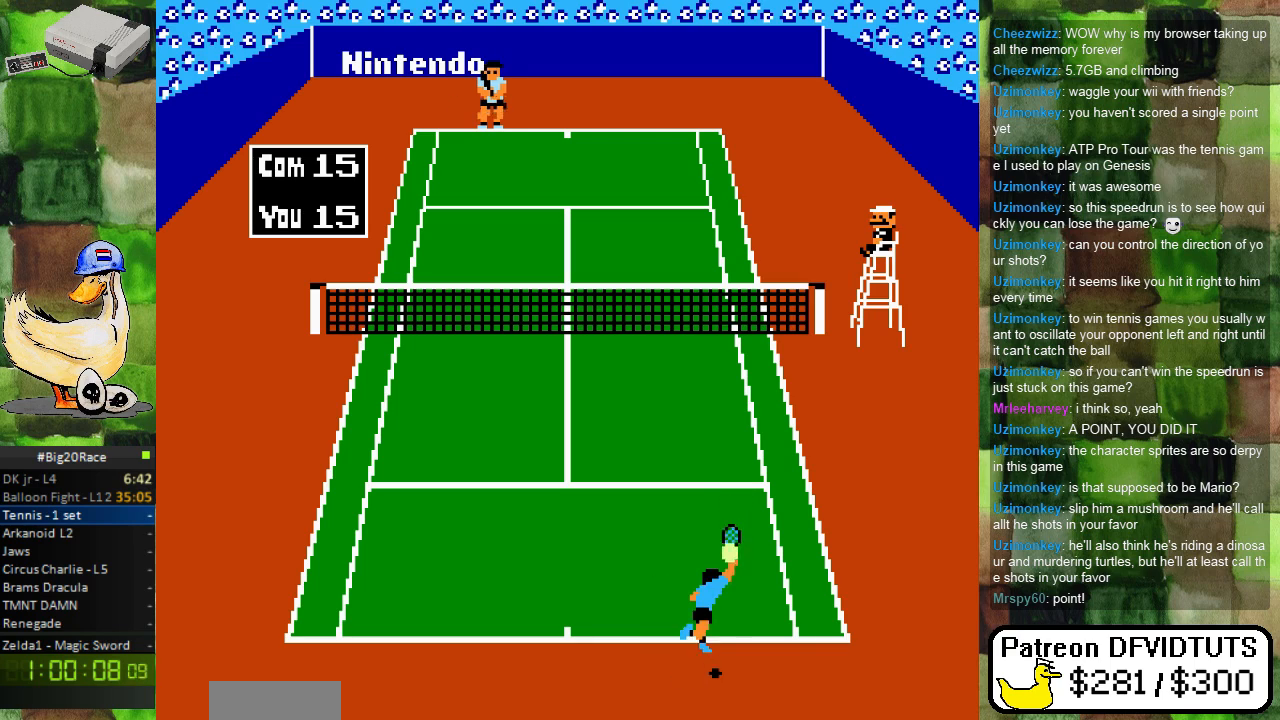
{"buttons": [], "events": [[33, "A", "up"]]}
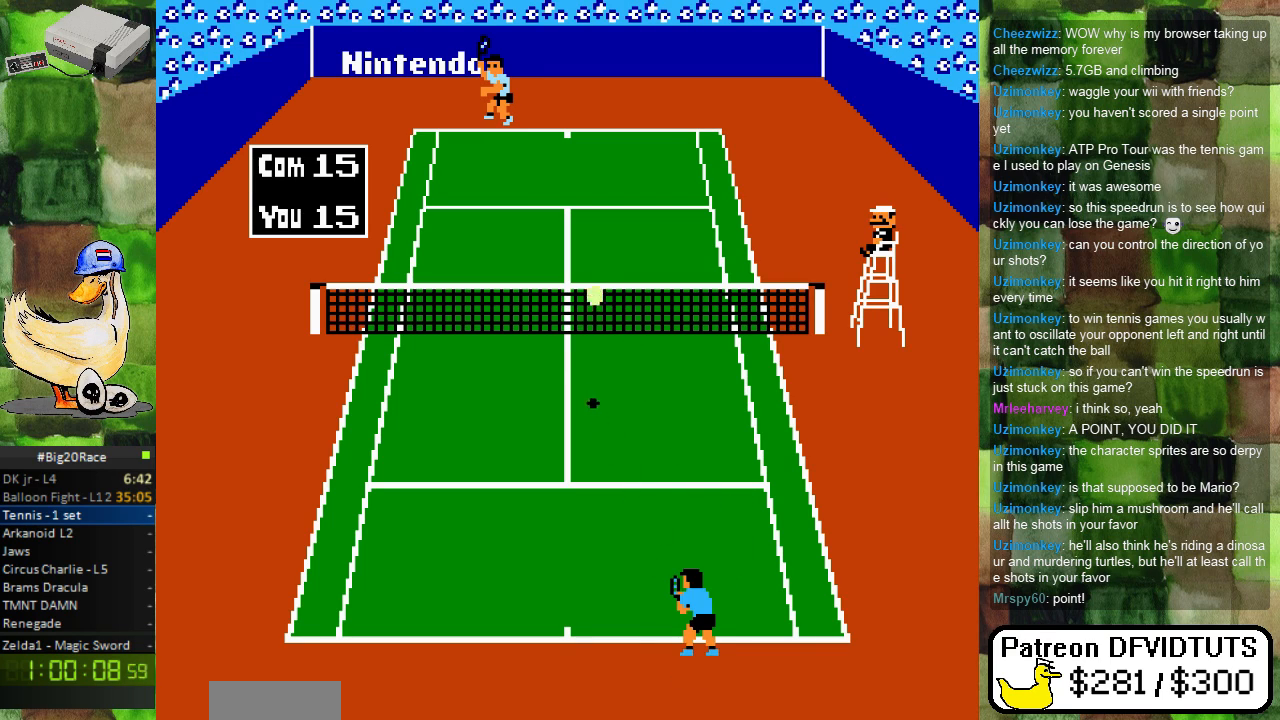
{"buttons": [], "events": [[167, "DPAD_LEFT", "down"], [283, "DPAD_LEFT", "up"]]}
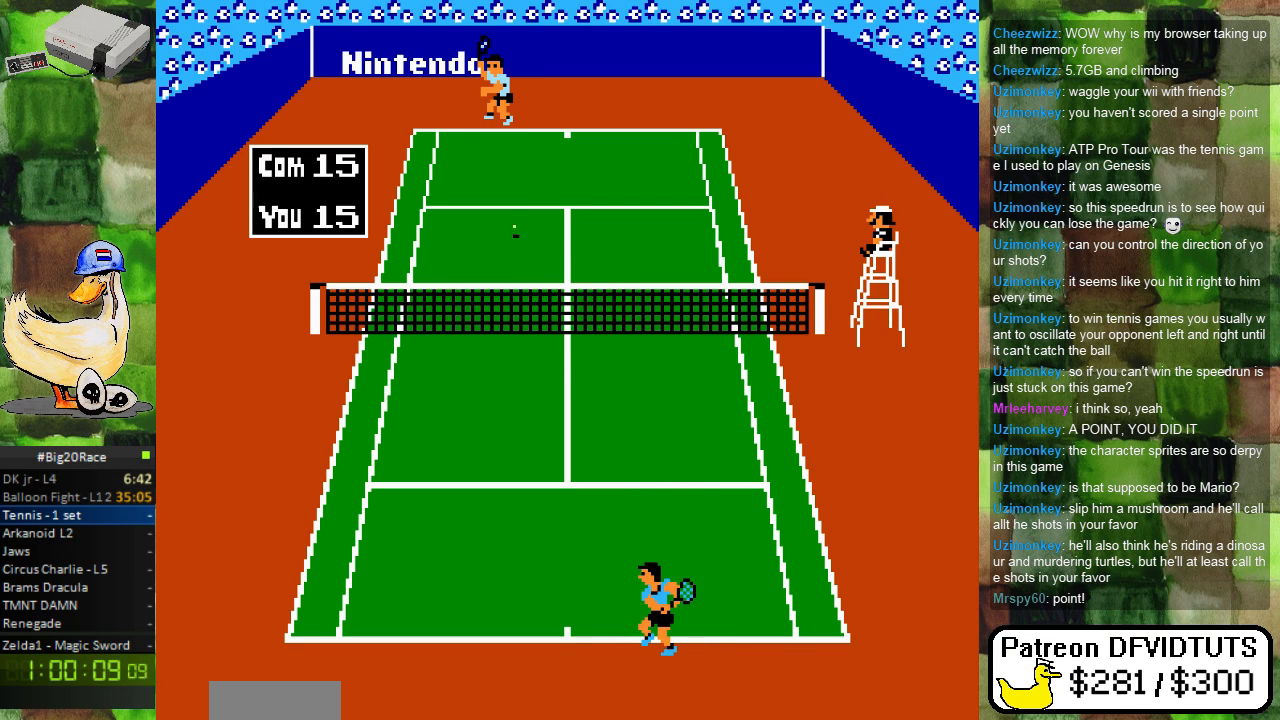
{"buttons": [], "events": []}
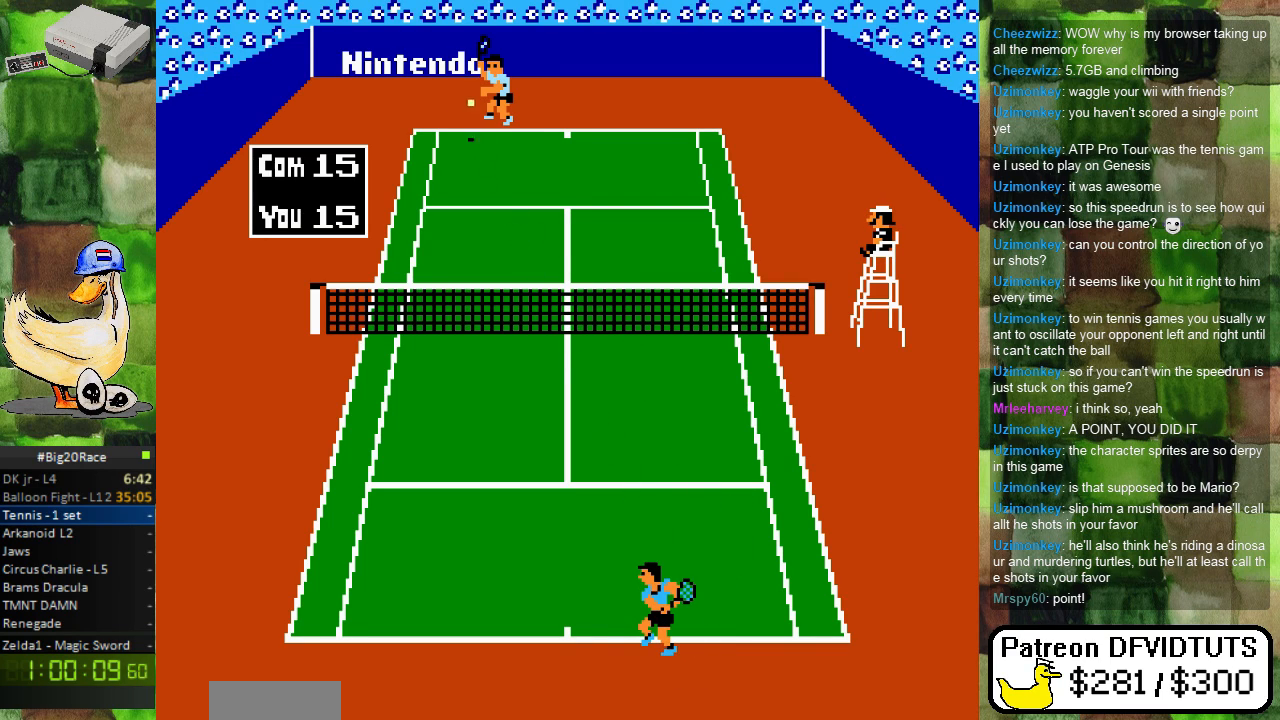
{"buttons": [], "events": []}
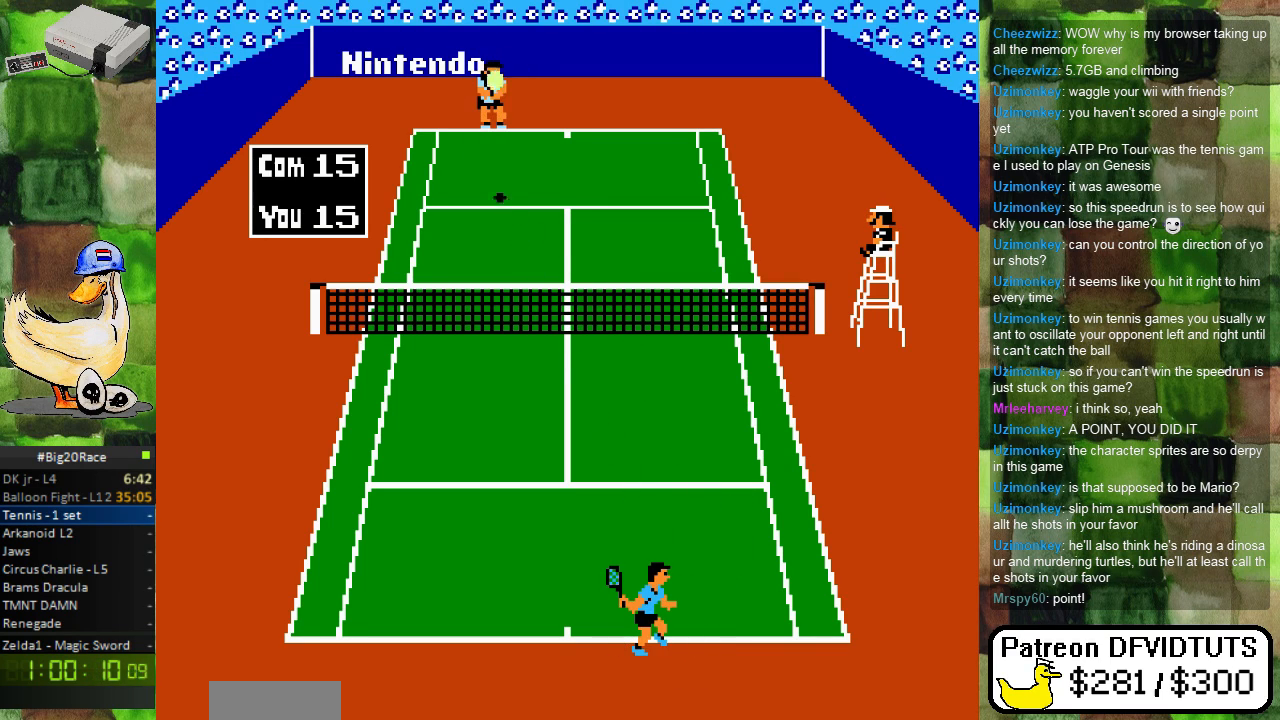
{"buttons": [], "events": []}
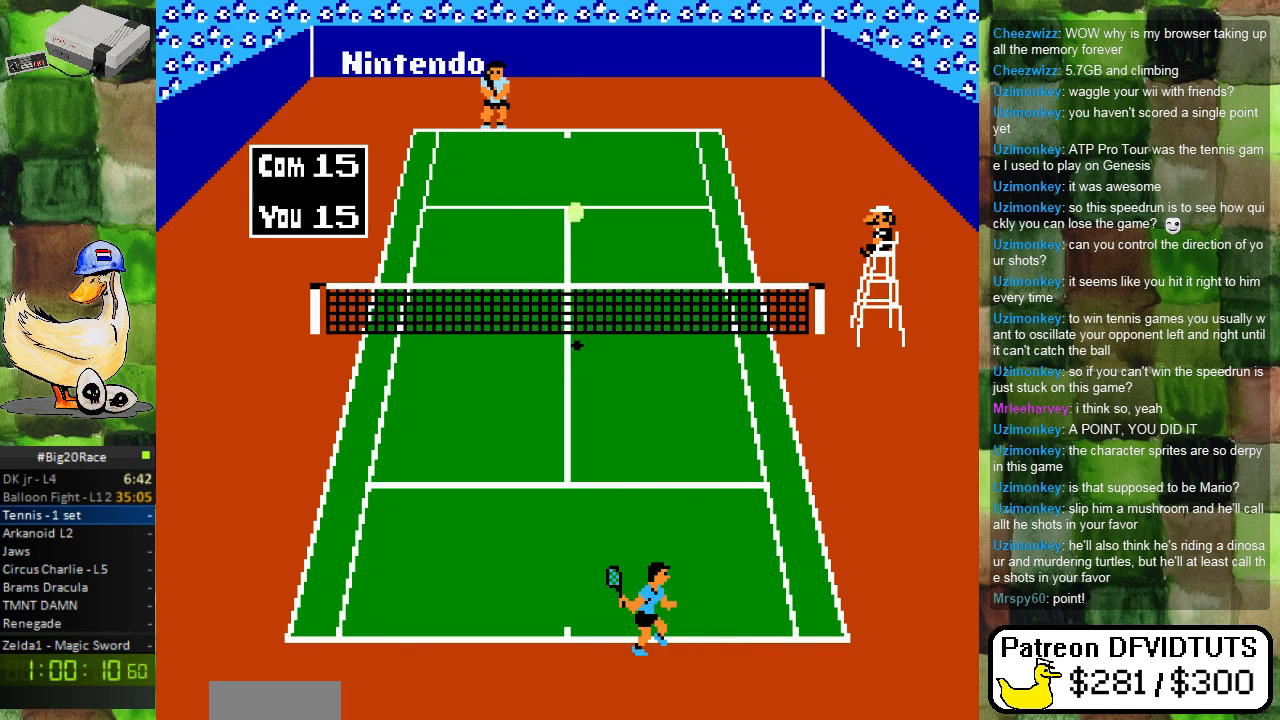
{"buttons": ["DPAD_UP"], "events": [[233, "DPAD_RIGHT", "down"], [433, "DPAD_RIGHT", "up"], [483, "DPAD_UP", "down"]]}
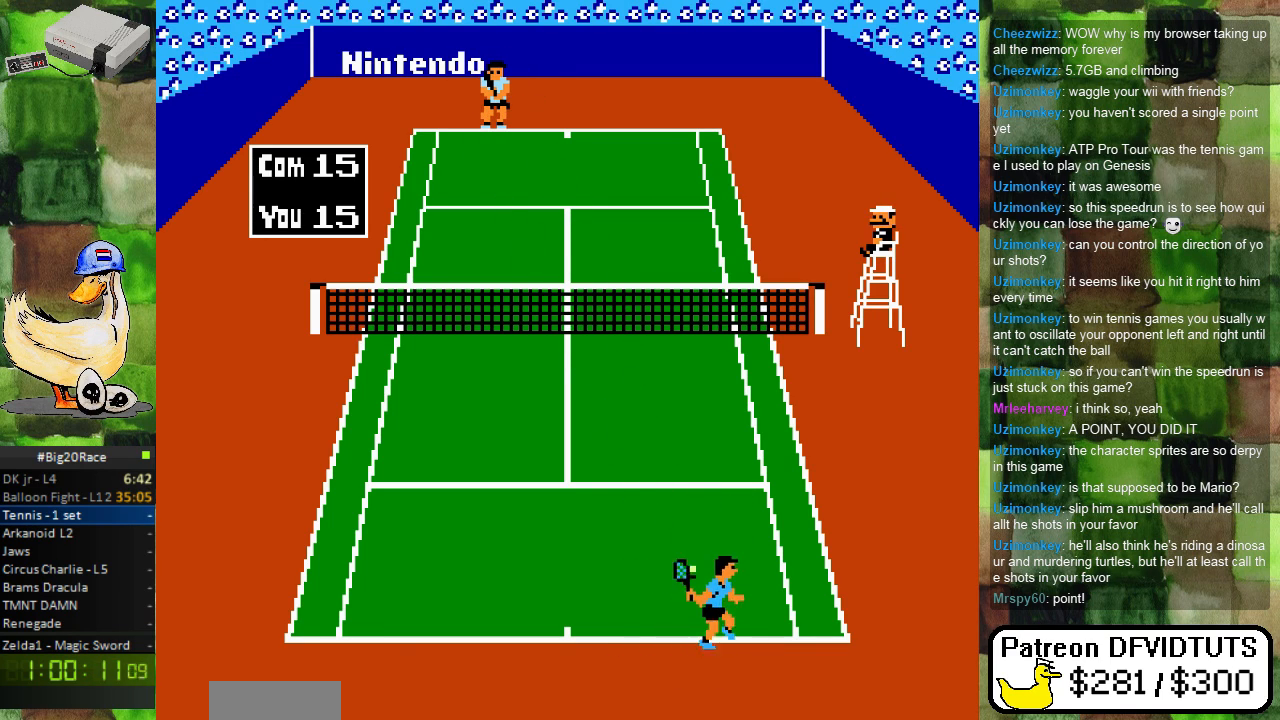
{"buttons": [], "events": [[33, "A", "down"], [83, "DPAD_UP", "up"], [167, "A", "up"]]}
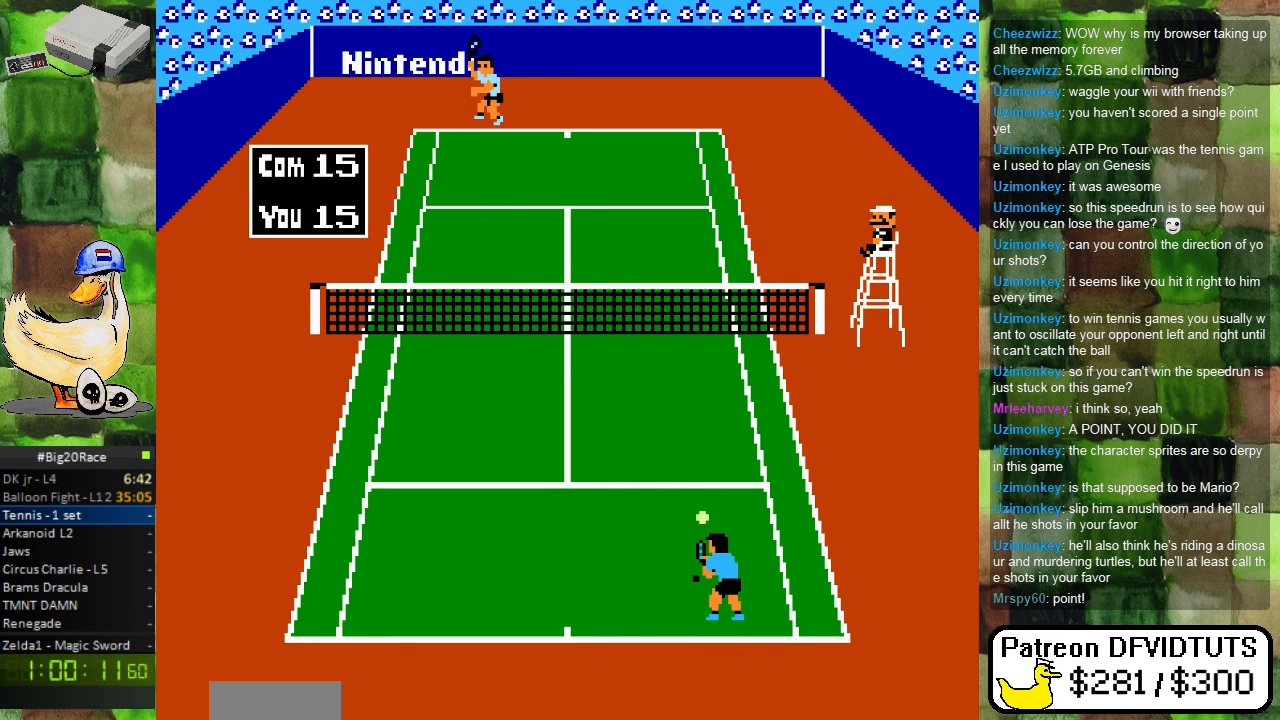
{"buttons": ["A", "DPAD_UP", "DPAD_LEFT"], "events": [[350, "DPAD_UP", "down"], [450, "A", "down"], [483, "DPAD_LEFT", "down"]]}
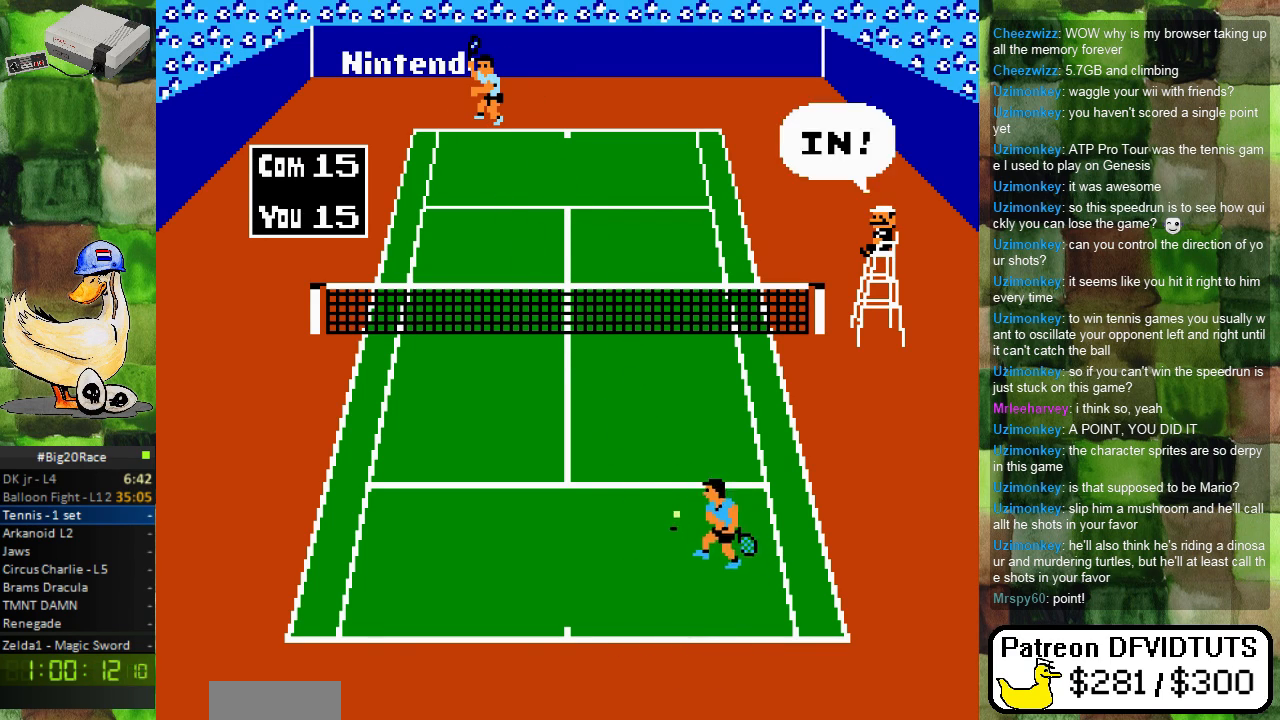
{"buttons": [], "events": [[33, "DPAD_LEFT", "up"], [83, "DPAD_UP", "up"], [117, "A", "up"]]}
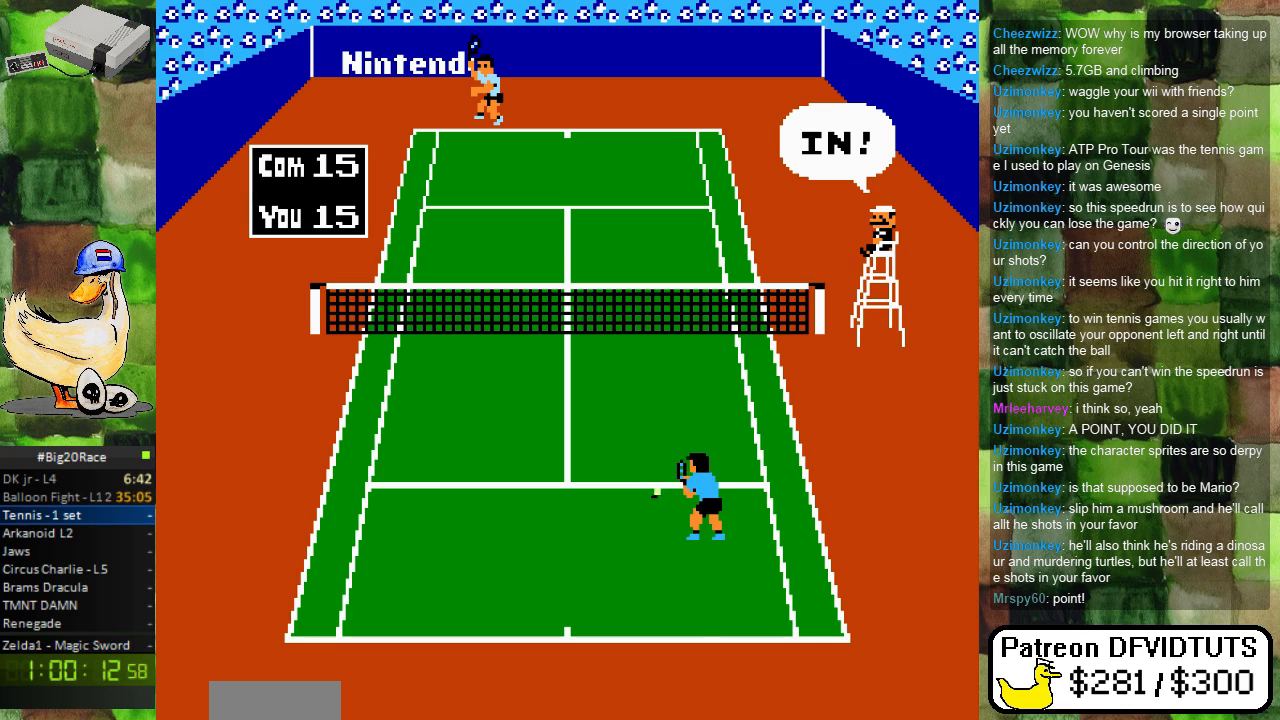
{"buttons": ["DPAD_DOWN"], "events": [[350, "DPAD_DOWN", "down"]]}
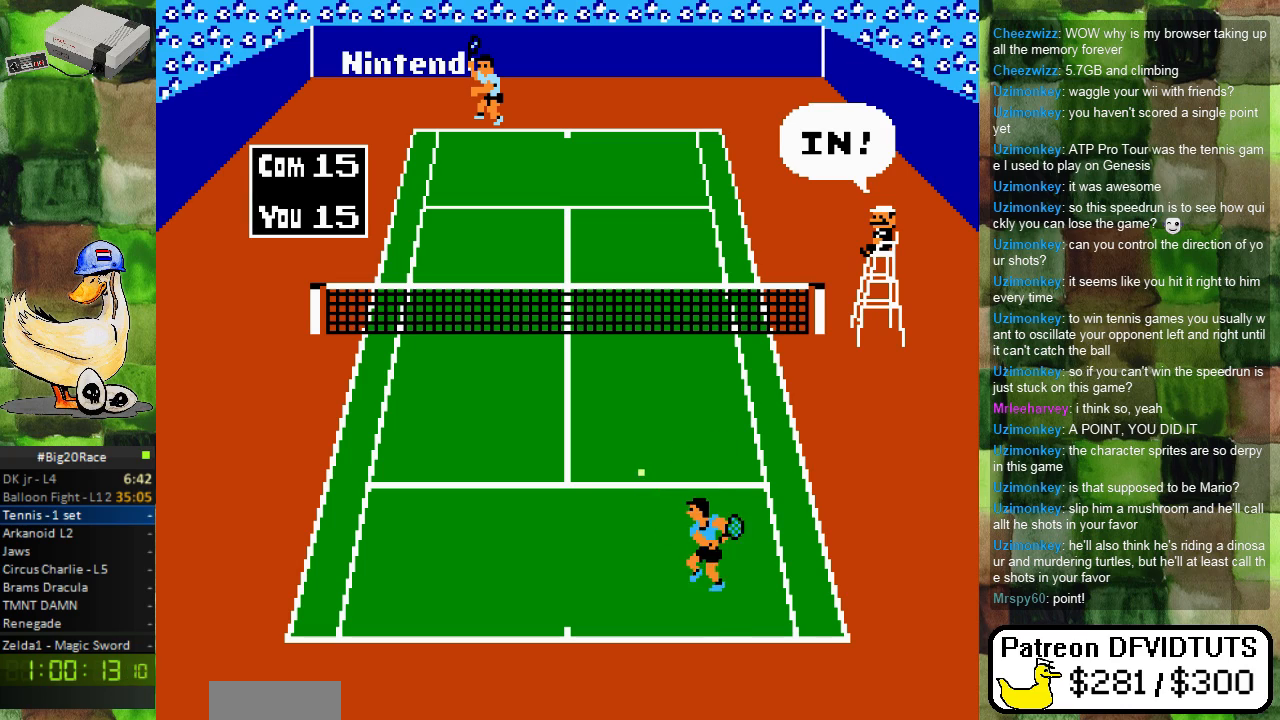
{"buttons": [], "events": [[100, "DPAD_DOWN", "up"]]}
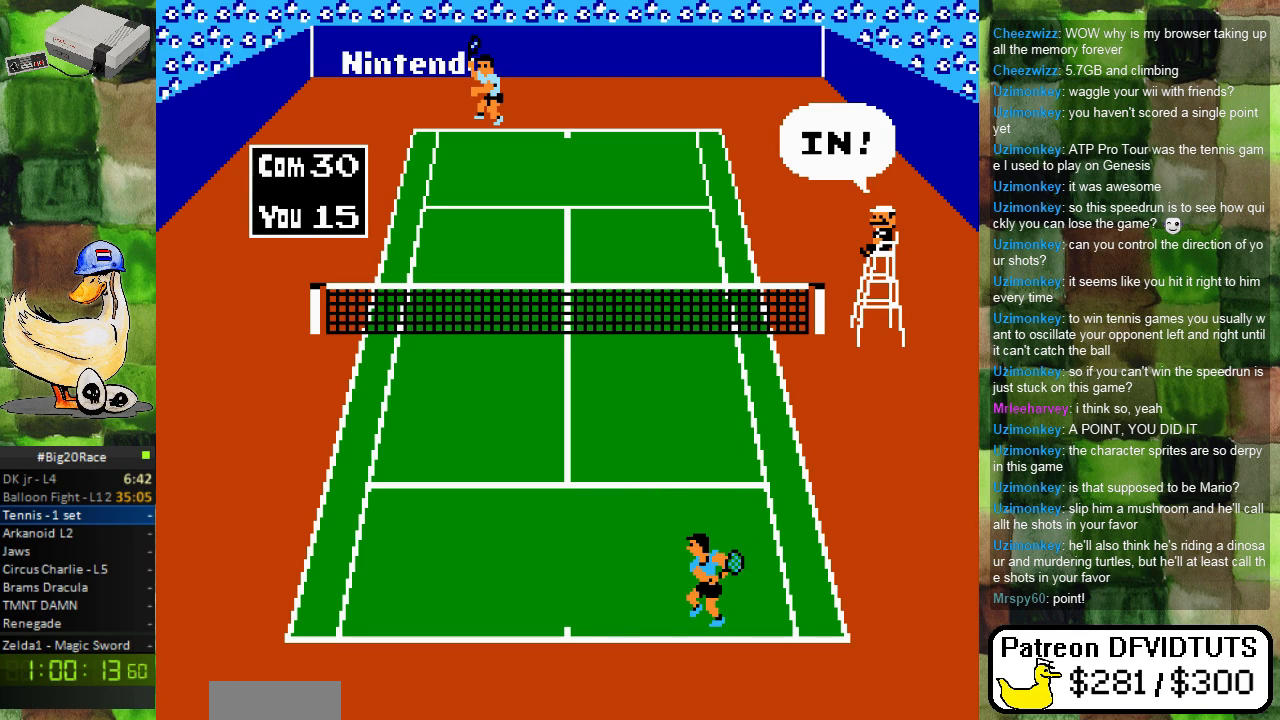
{"buttons": [], "events": []}
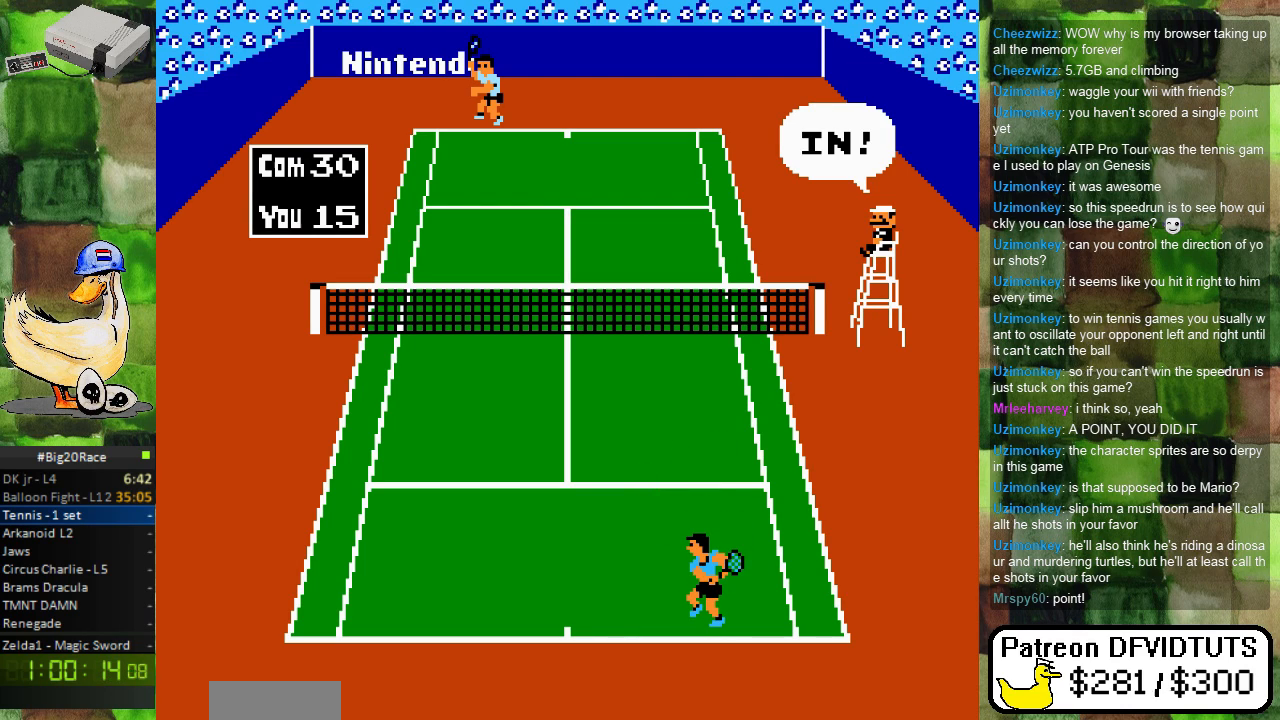
{"buttons": [], "events": []}
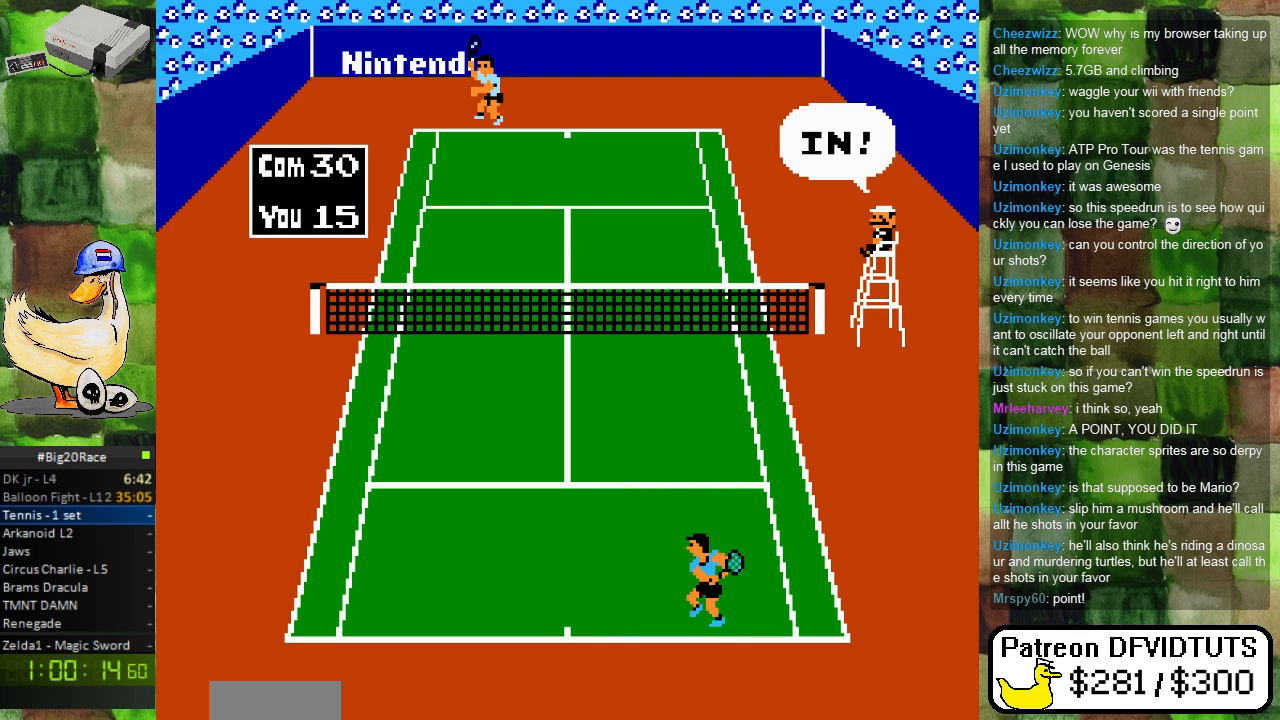
{"buttons": [], "events": []}
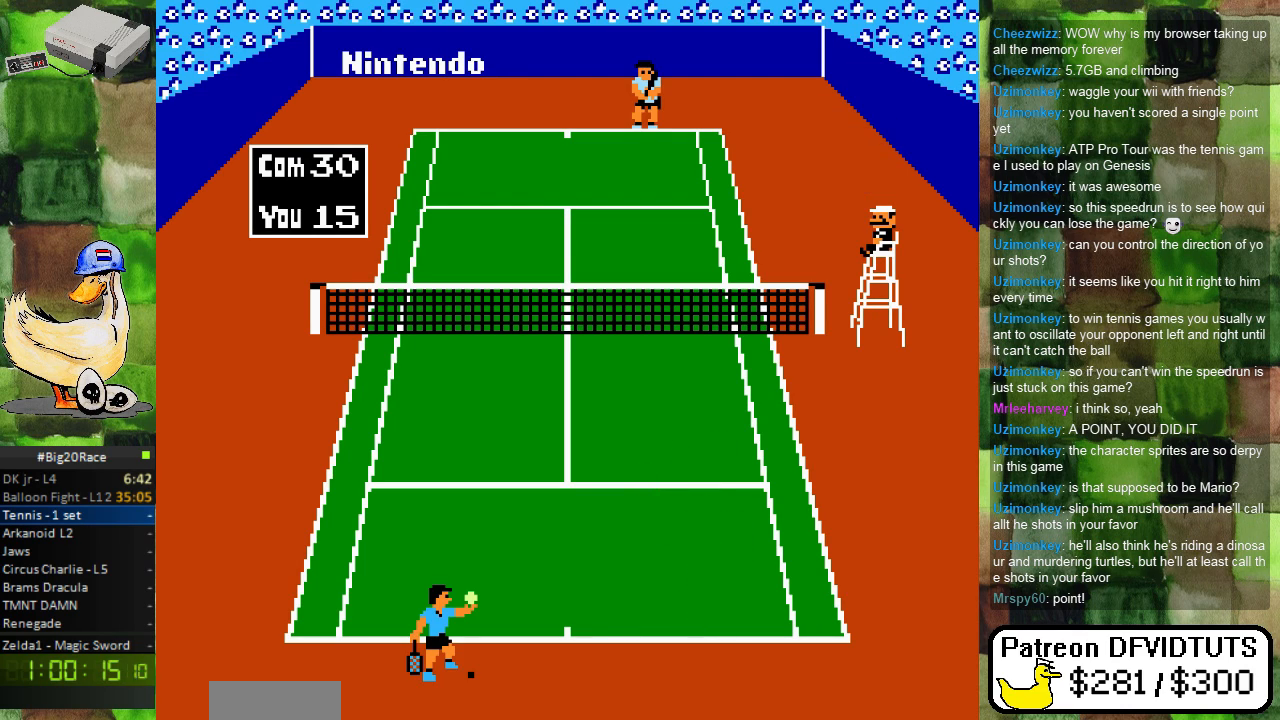
{"buttons": [], "events": []}
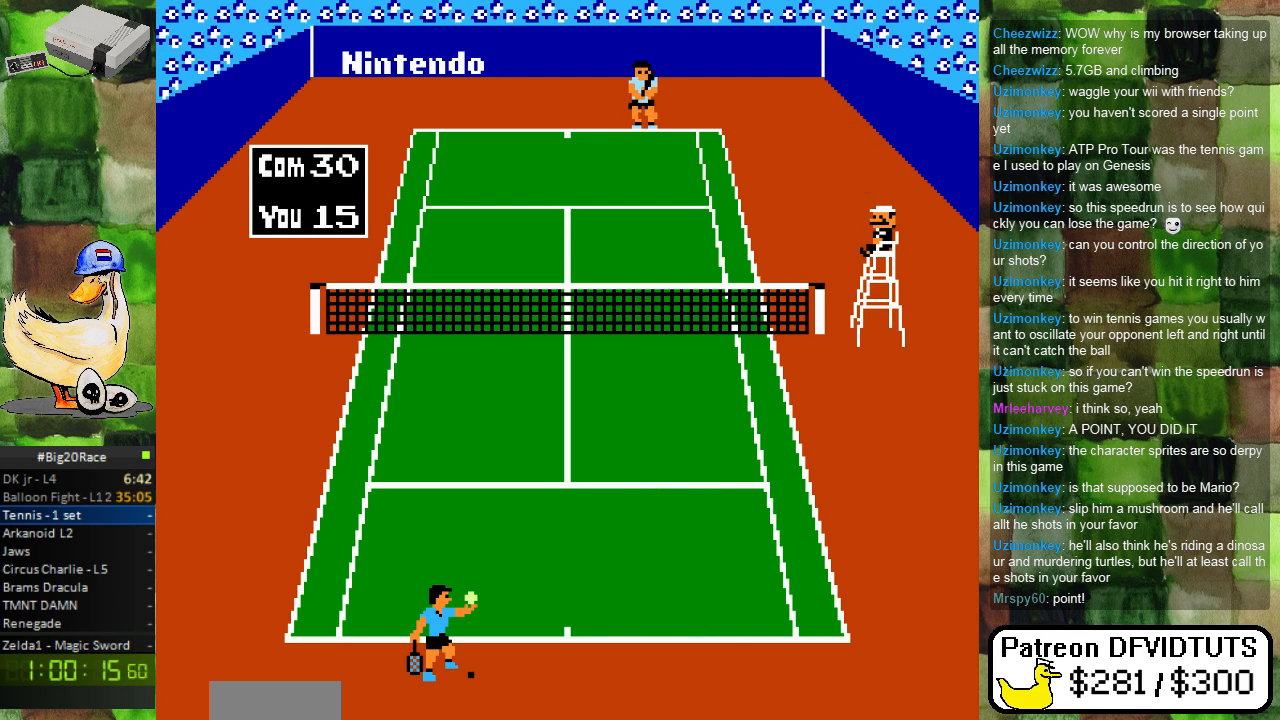
{"buttons": [], "events": [[83, "A", "down"], [183, "A", "up"]]}
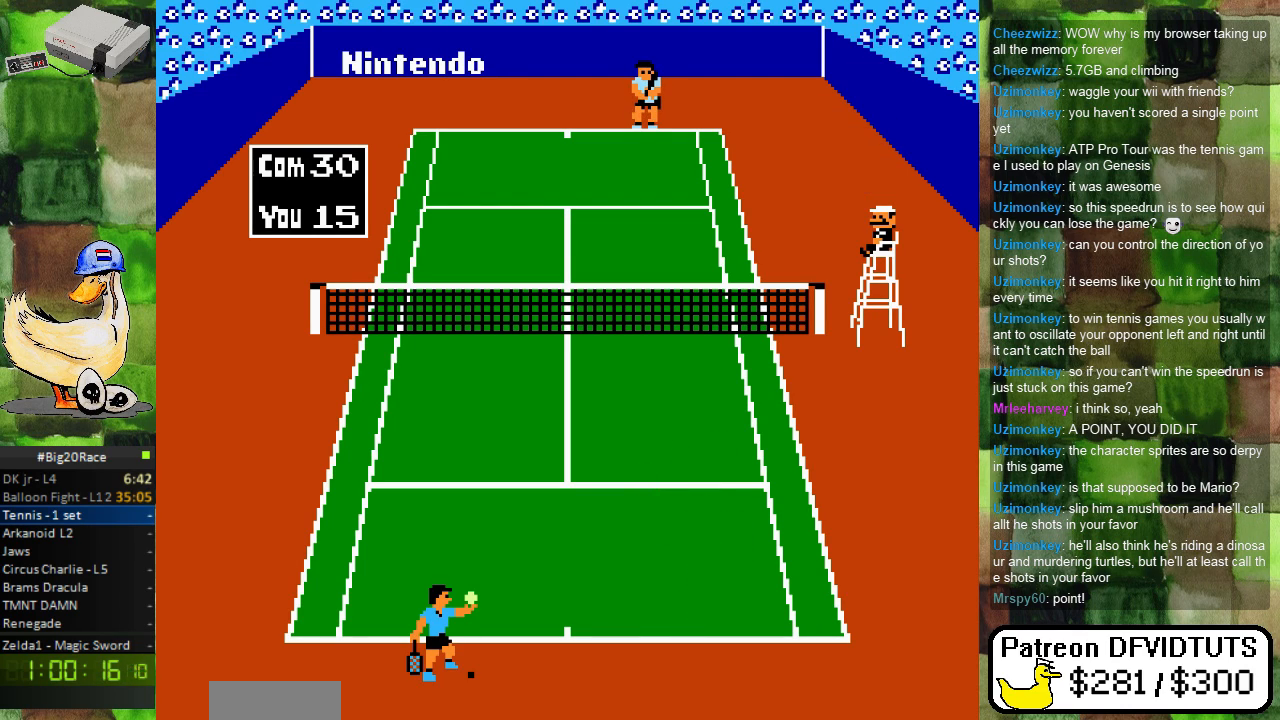
{"buttons": [], "events": []}
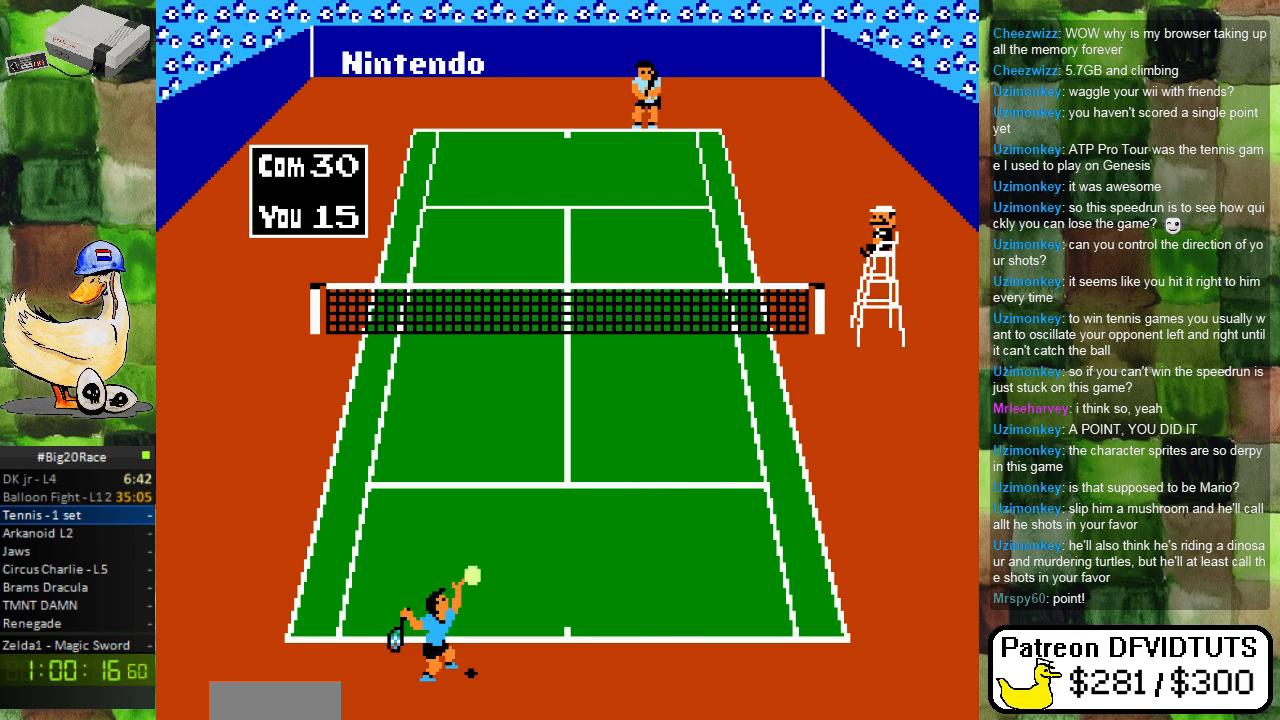
{"buttons": [], "events": []}
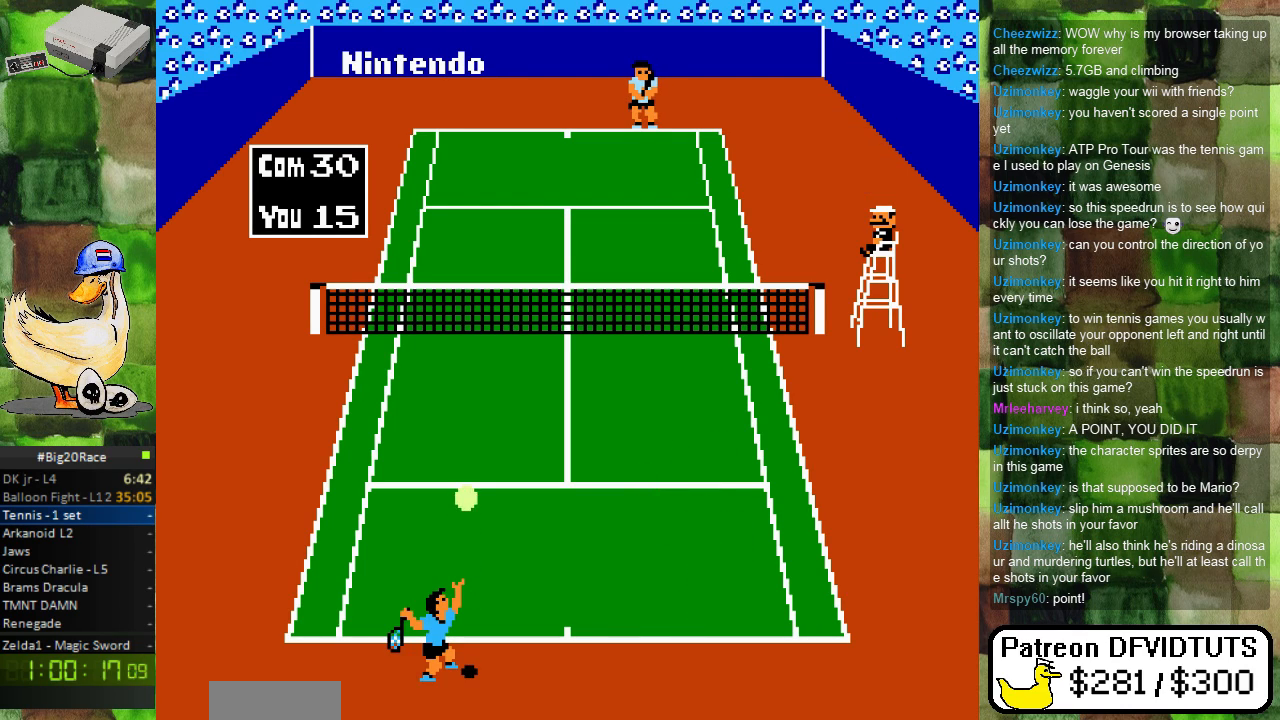
{"buttons": [], "events": []}
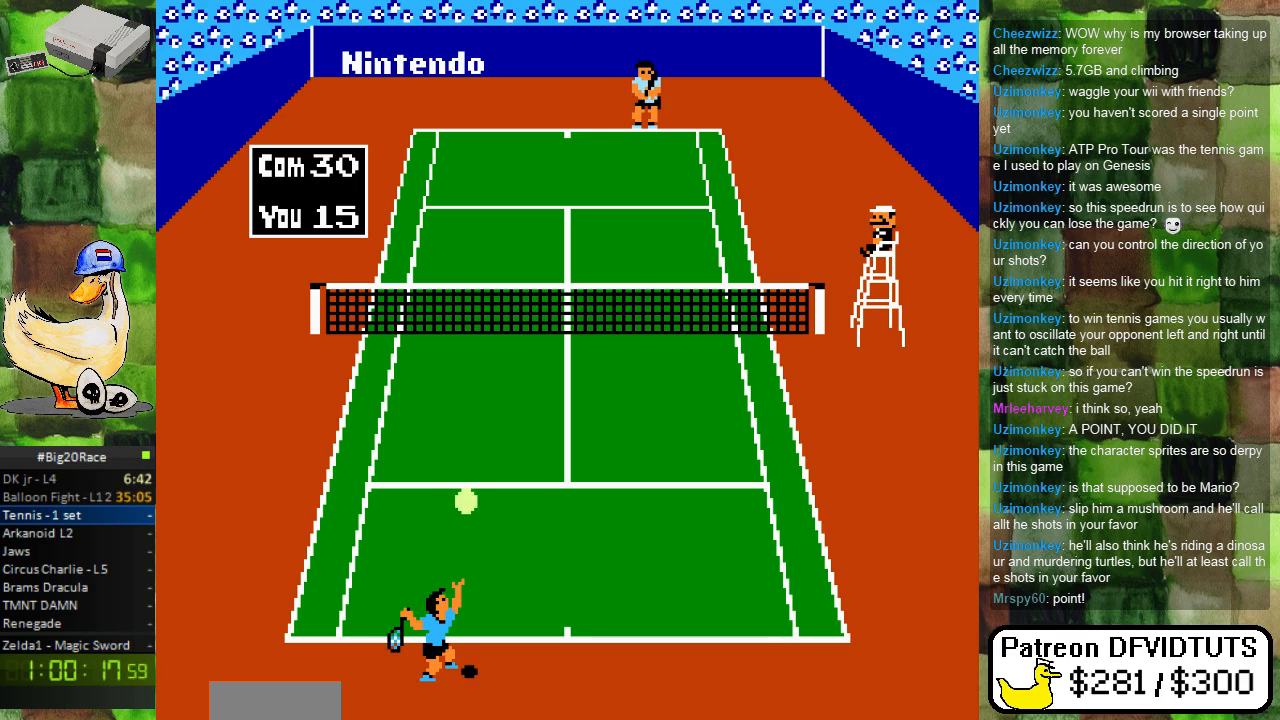
{"buttons": [], "events": [[250, "A", "down"], [417, "A", "up"]]}
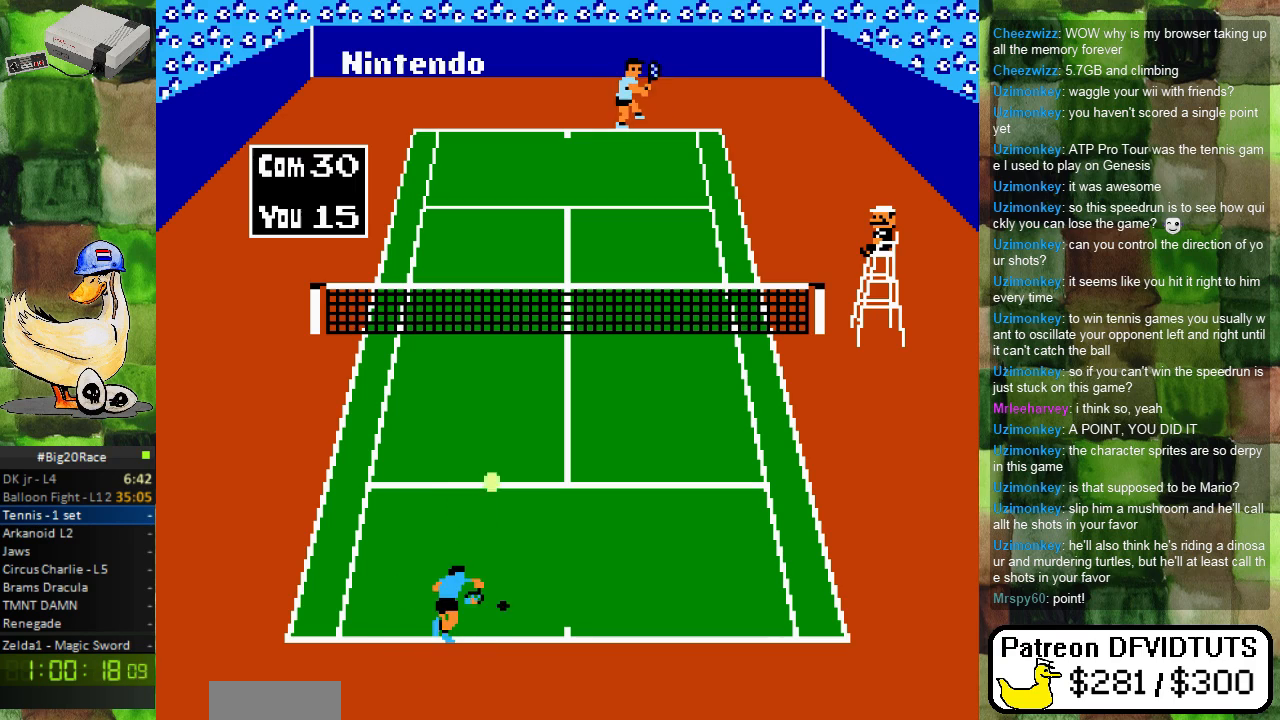
{"buttons": ["DPAD_RIGHT"], "events": [[417, "DPAD_RIGHT", "down"]]}
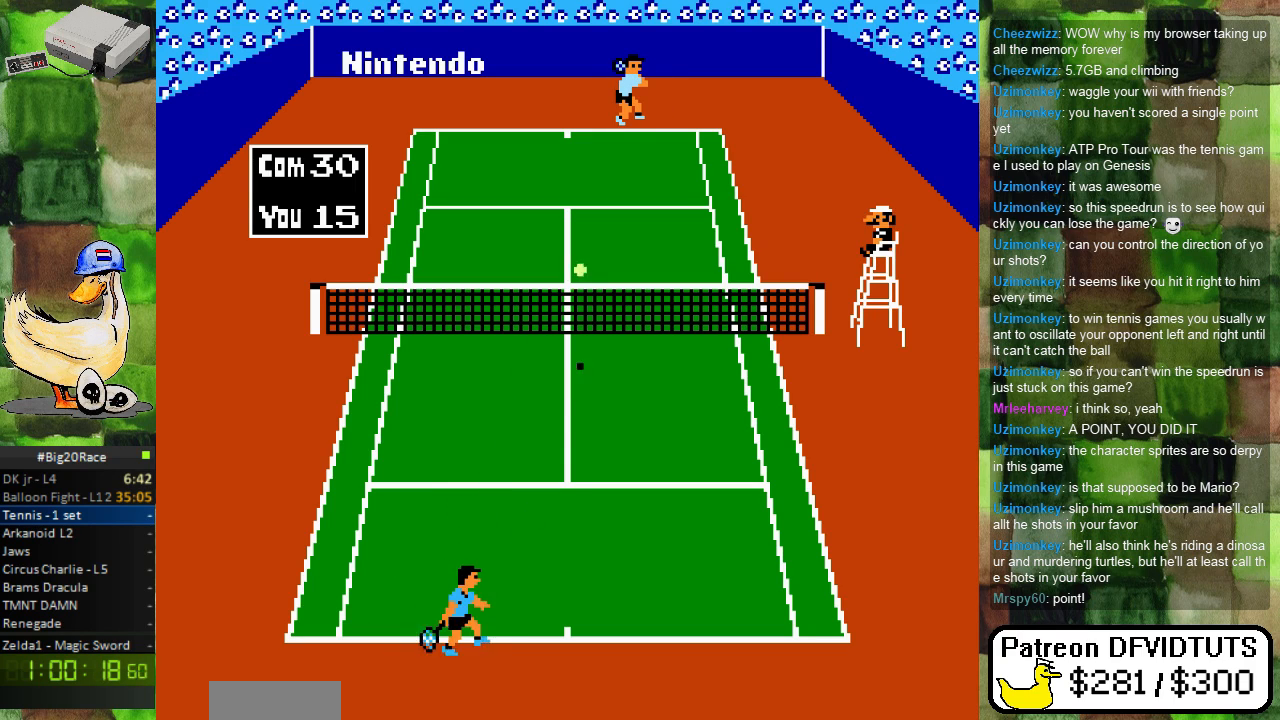
{"buttons": [], "events": [[17, "DPAD_RIGHT", "up"], [83, "DPAD_UP", "down"], [133, "DPAD_UP", "up"], [183, "DPAD_RIGHT", "down"], [283, "DPAD_RIGHT", "up"]]}
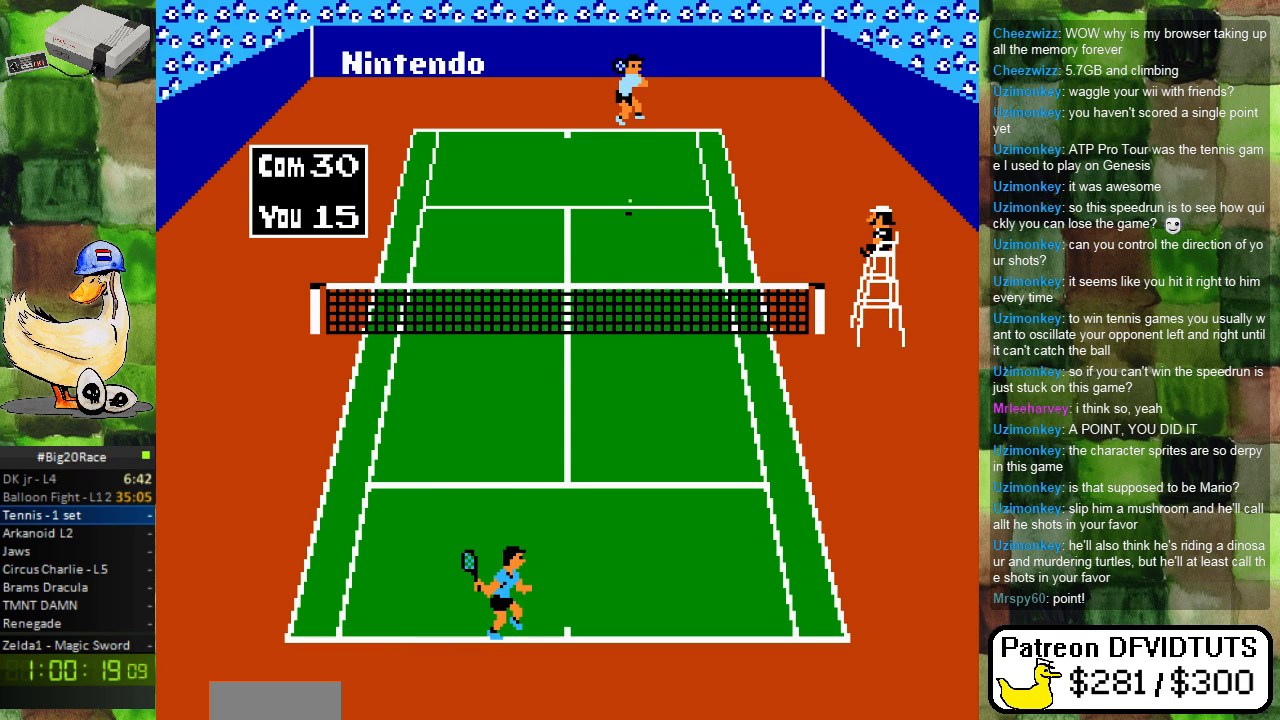
{"buttons": [], "events": []}
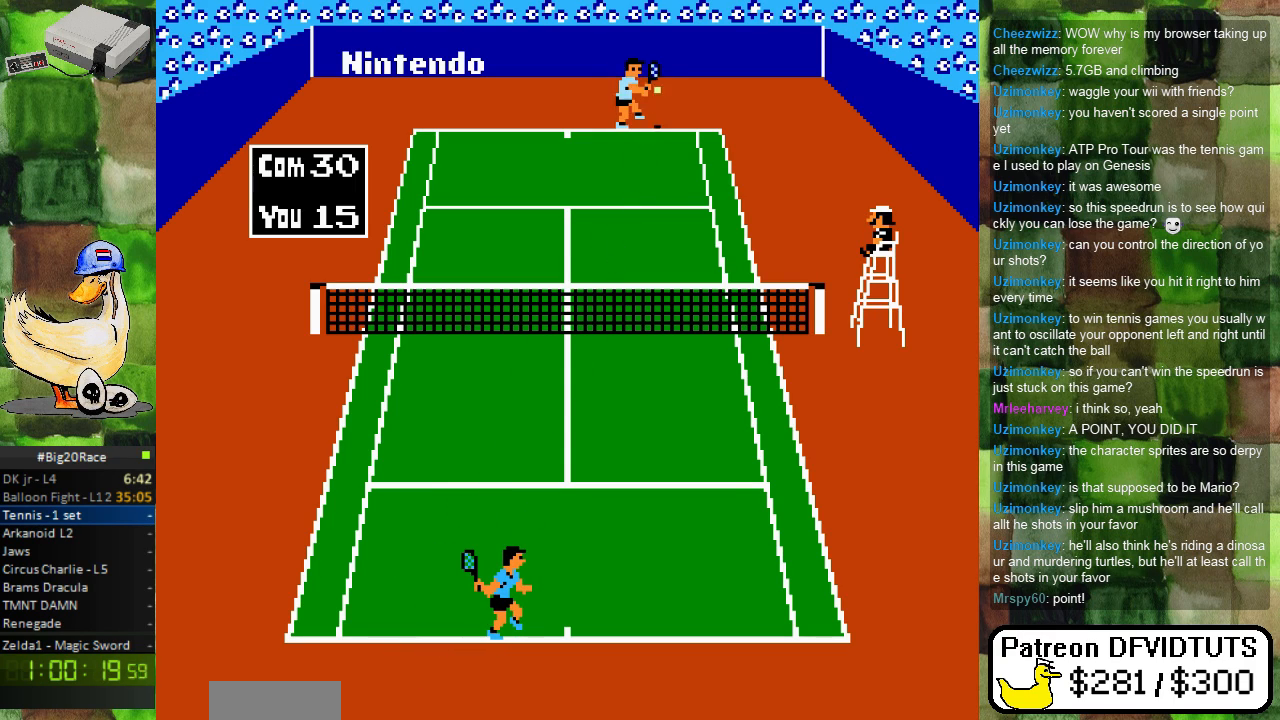
{"buttons": [], "events": []}
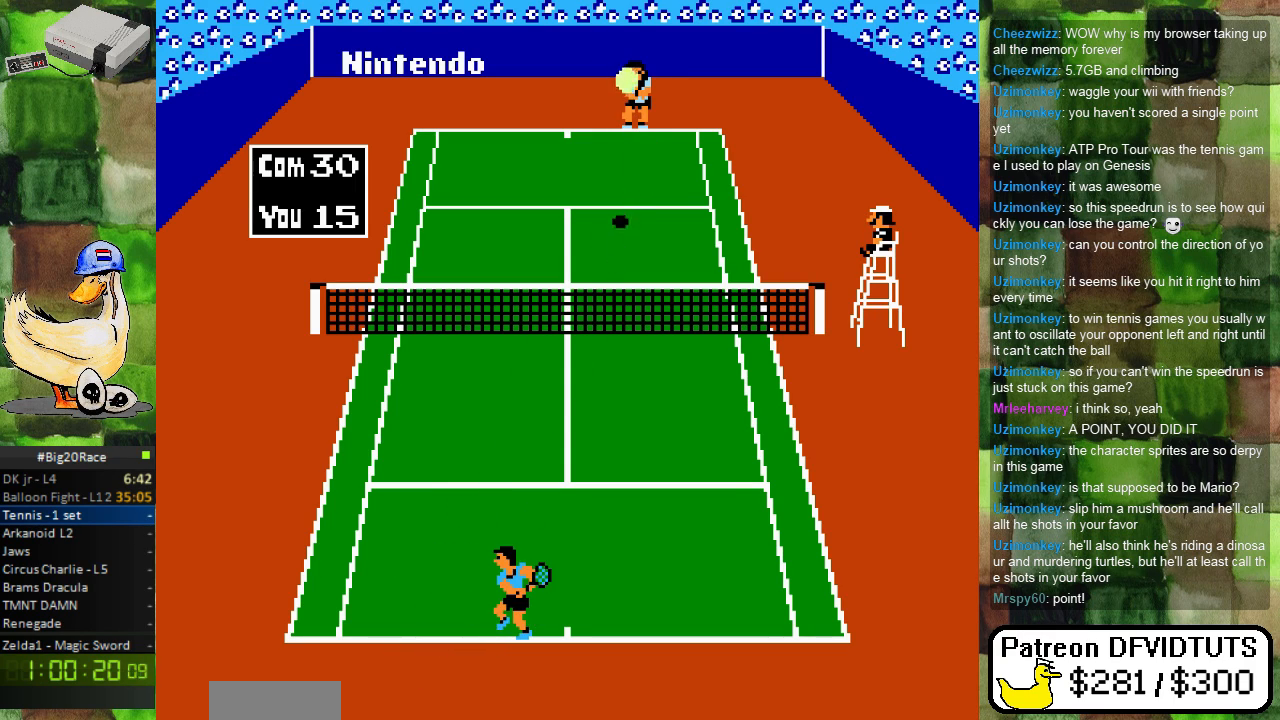
{"buttons": [], "events": [[100, "DPAD_LEFT", "down"], [267, "DPAD_DOWN", "down"], [283, "DPAD_LEFT", "up"], [367, "DPAD_DOWN", "up"]]}
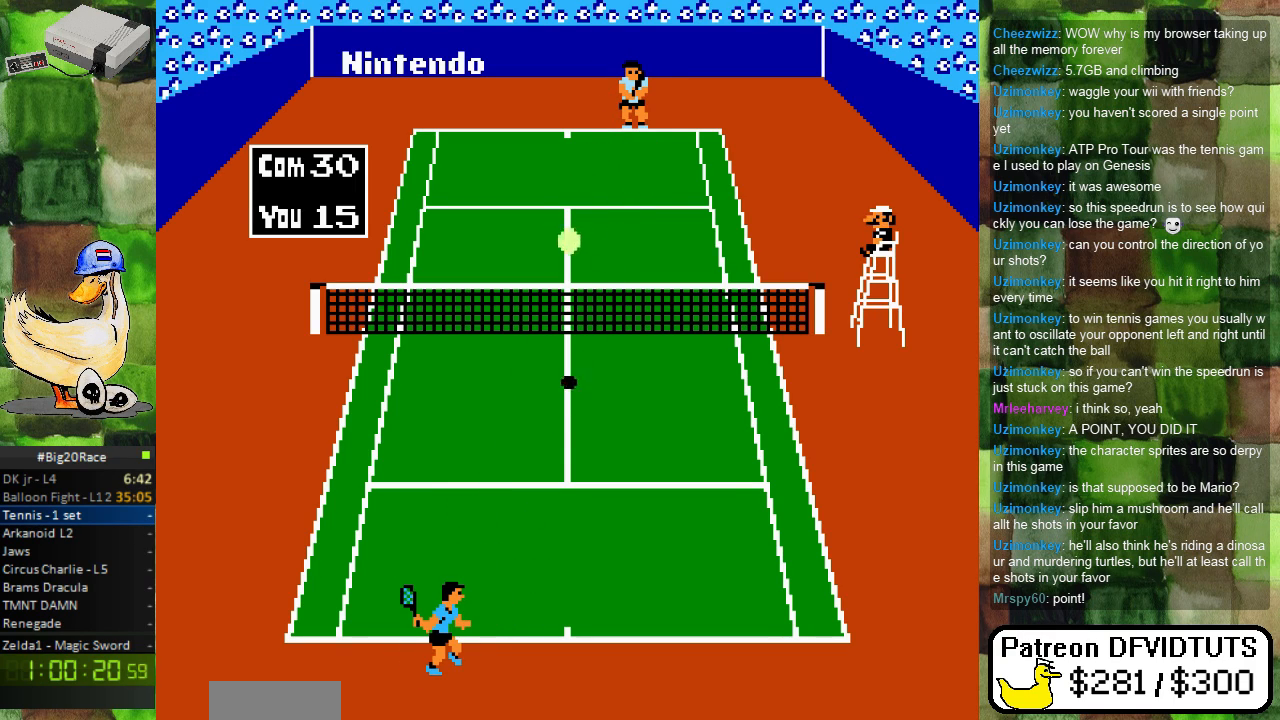
{"buttons": ["A"], "events": [[317, "DPAD_RIGHT", "down"], [333, "DPAD_RIGHT", "up"], [350, "DPAD_UP", "down"], [417, "A", "down"], [450, "DPAD_UP", "up"]]}